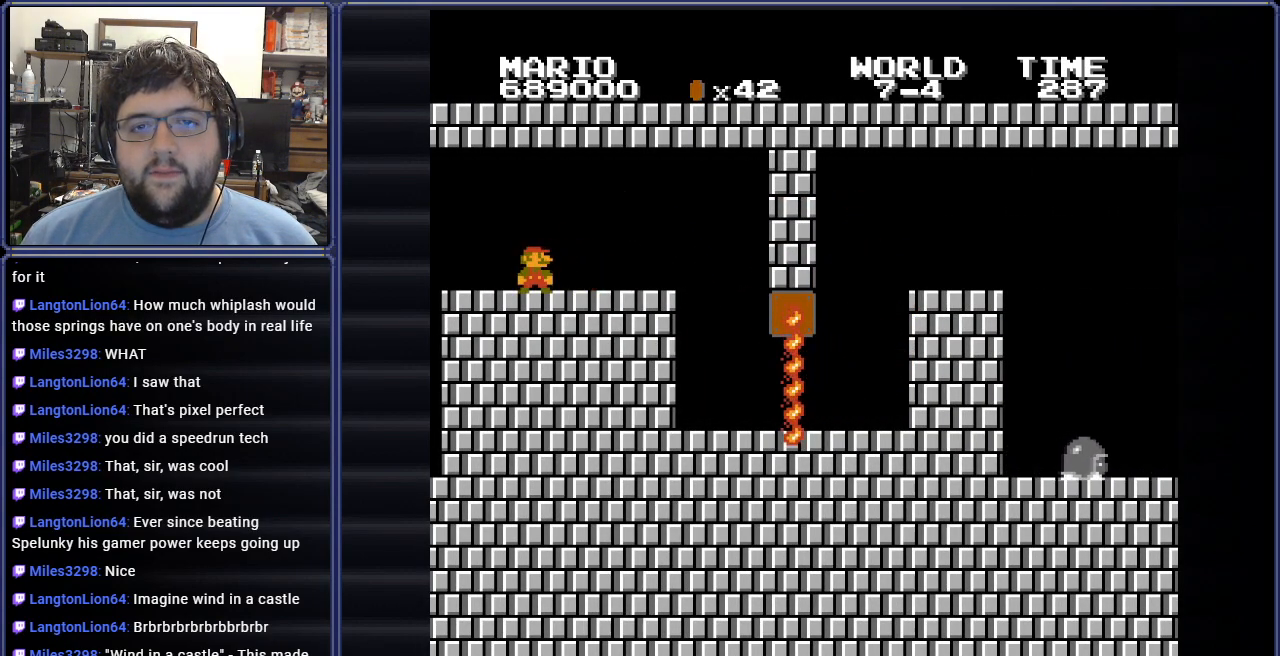
Gameplay with a controller (Nintendo layout); each line is a JSON object with the inputs held at the frame after it. "events" lists button and stick changes between this image and that frame as [ms after this image, input, new state], when the widget could be followed in between. Not read: L3 R3.
{"buttons": ["B"], "events": []}
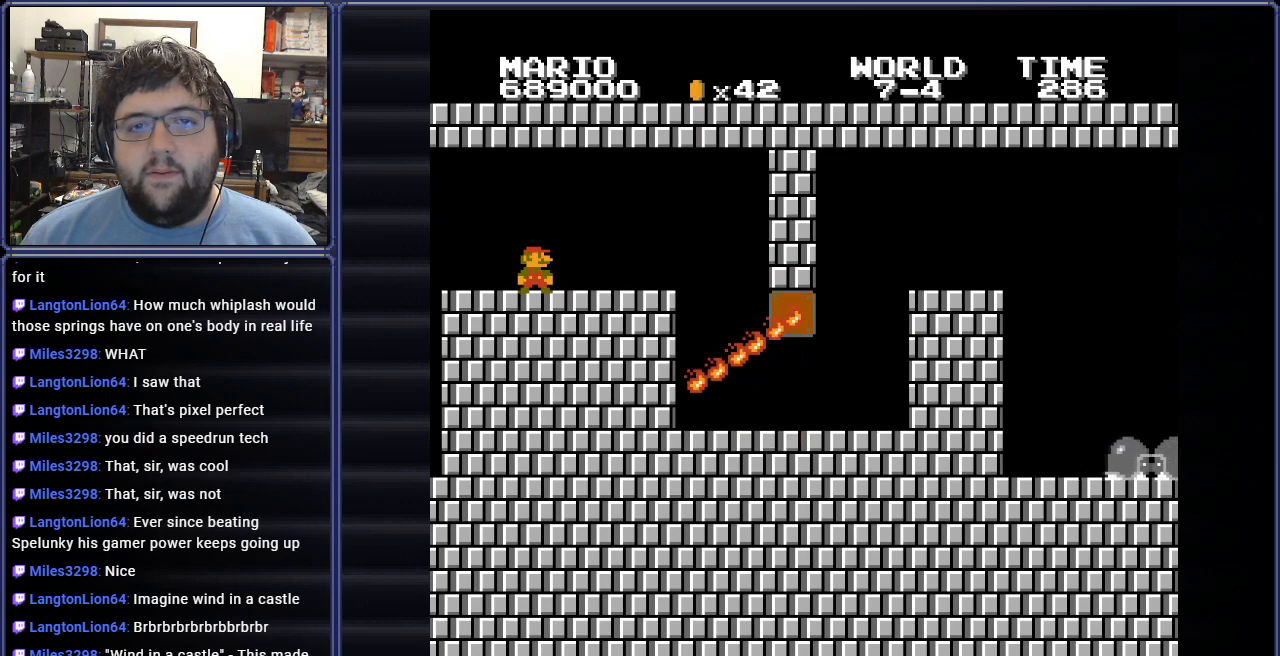
{"buttons": ["B"], "events": [[167, "DPAD_RIGHT", "down"], [501, "DPAD_RIGHT", "up"]]}
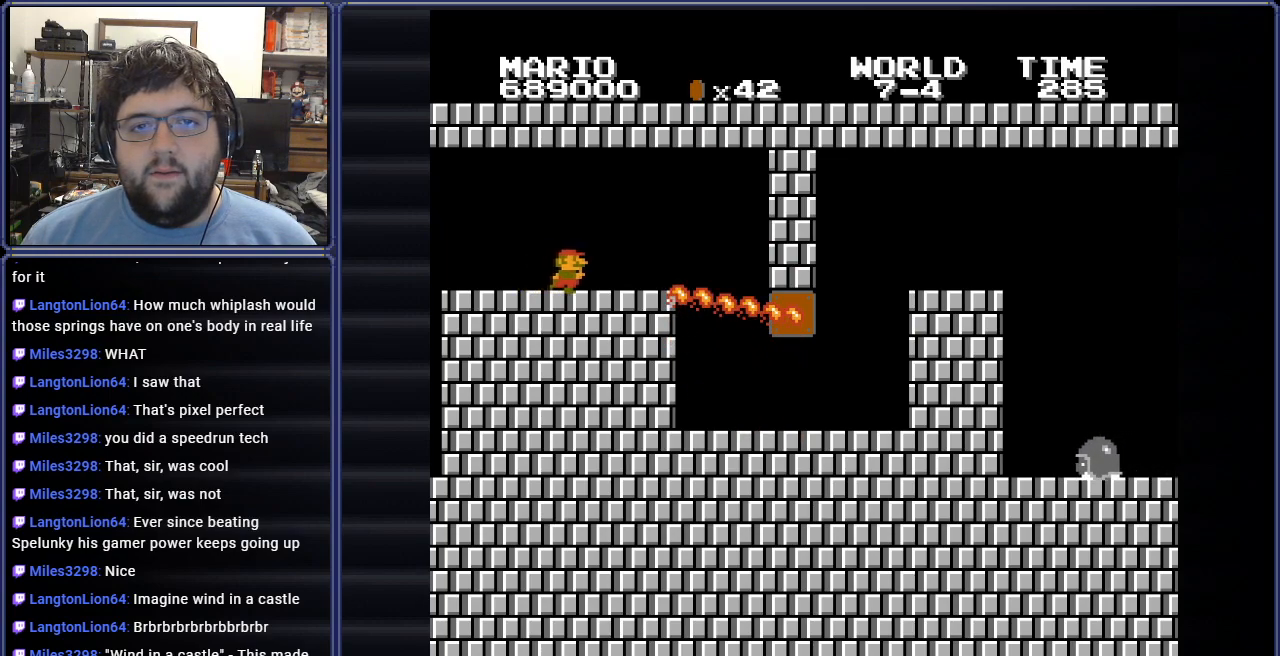
{"buttons": ["B", "DPAD_RIGHT"], "events": [[83, "DPAD_RIGHT", "down"]]}
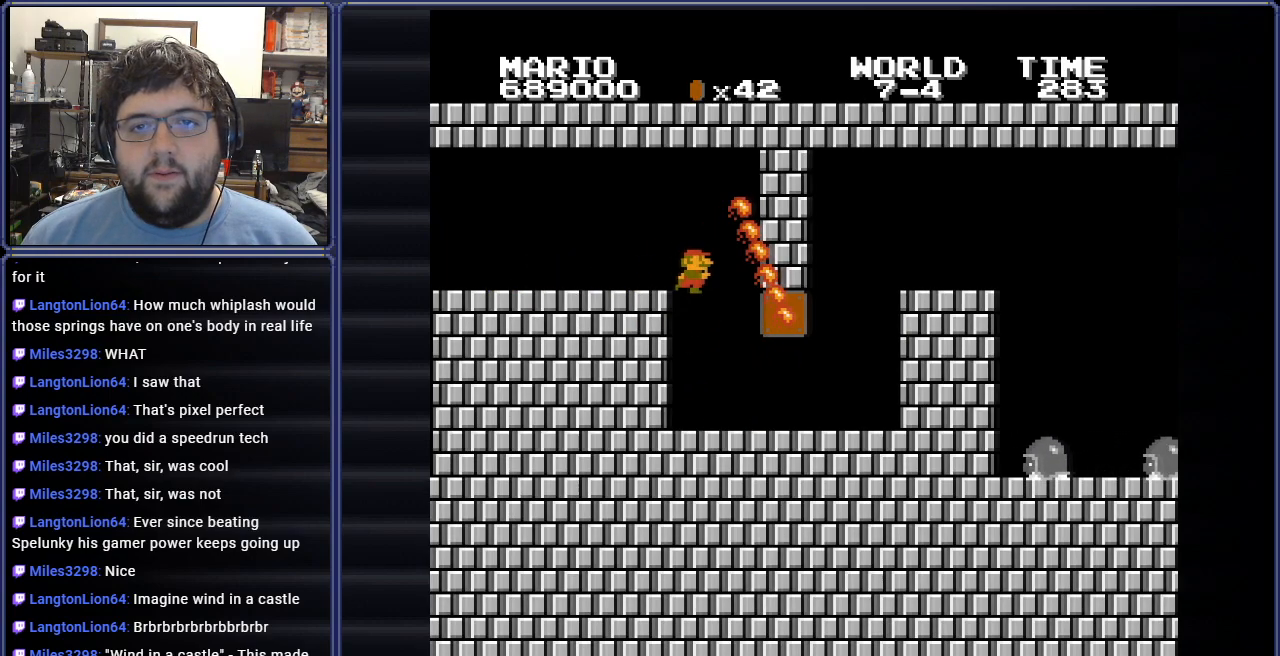
{"buttons": ["B", "DPAD_LEFT"], "events": [[401, "DPAD_UP", "down"], [417, "DPAD_LEFT", "down"], [417, "DPAD_RIGHT", "up"], [417, "DPAD_UP", "up"]]}
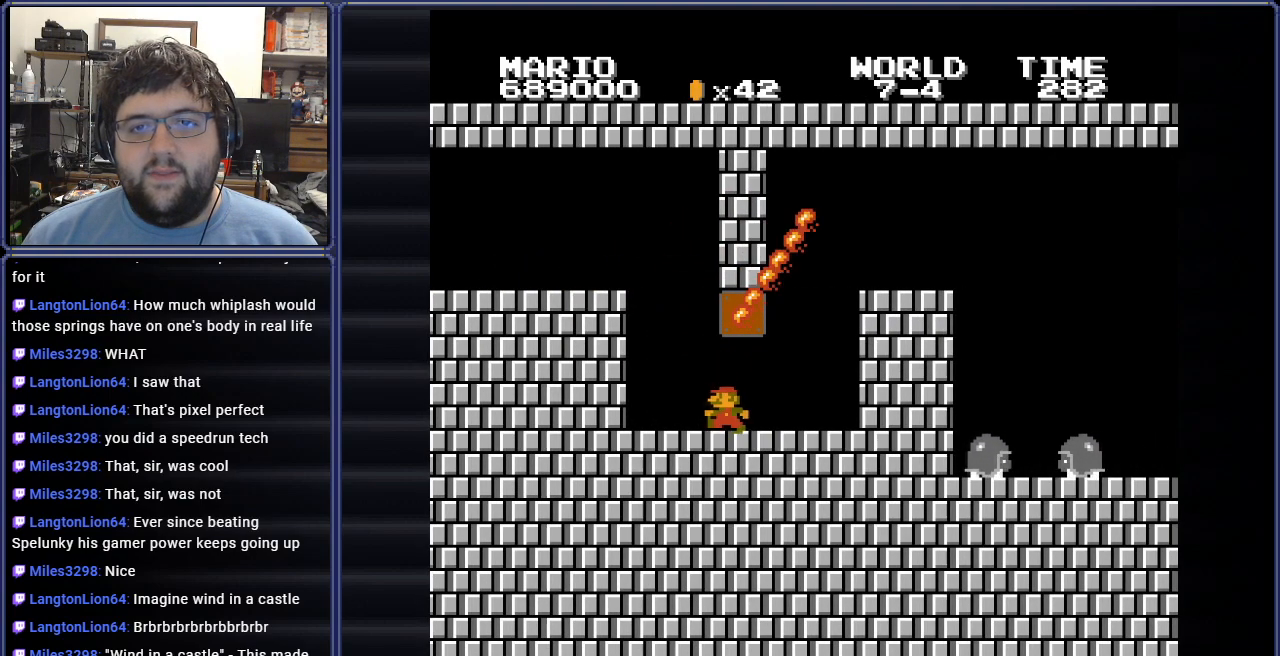
{"buttons": ["A", "B", "DPAD_LEFT"], "events": [[217, "A", "down"]]}
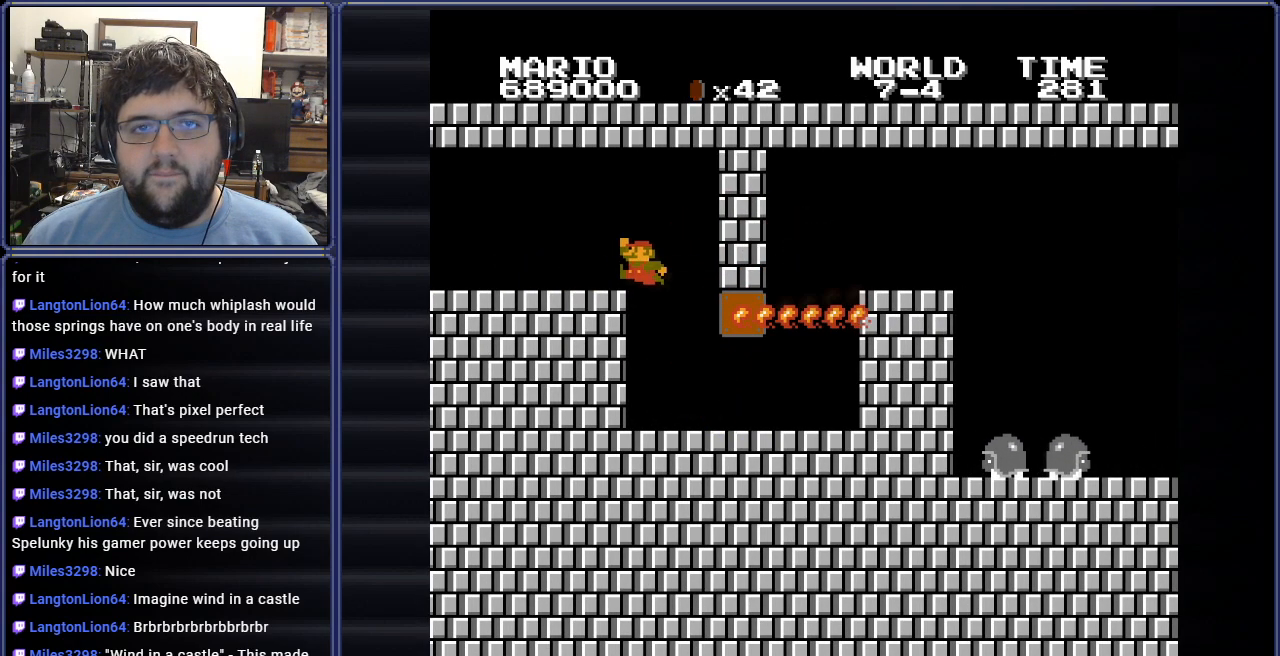
{"buttons": ["B", "DPAD_RIGHT"], "events": [[50, "A", "up"], [417, "DPAD_LEFT", "up"], [501, "DPAD_RIGHT", "down"]]}
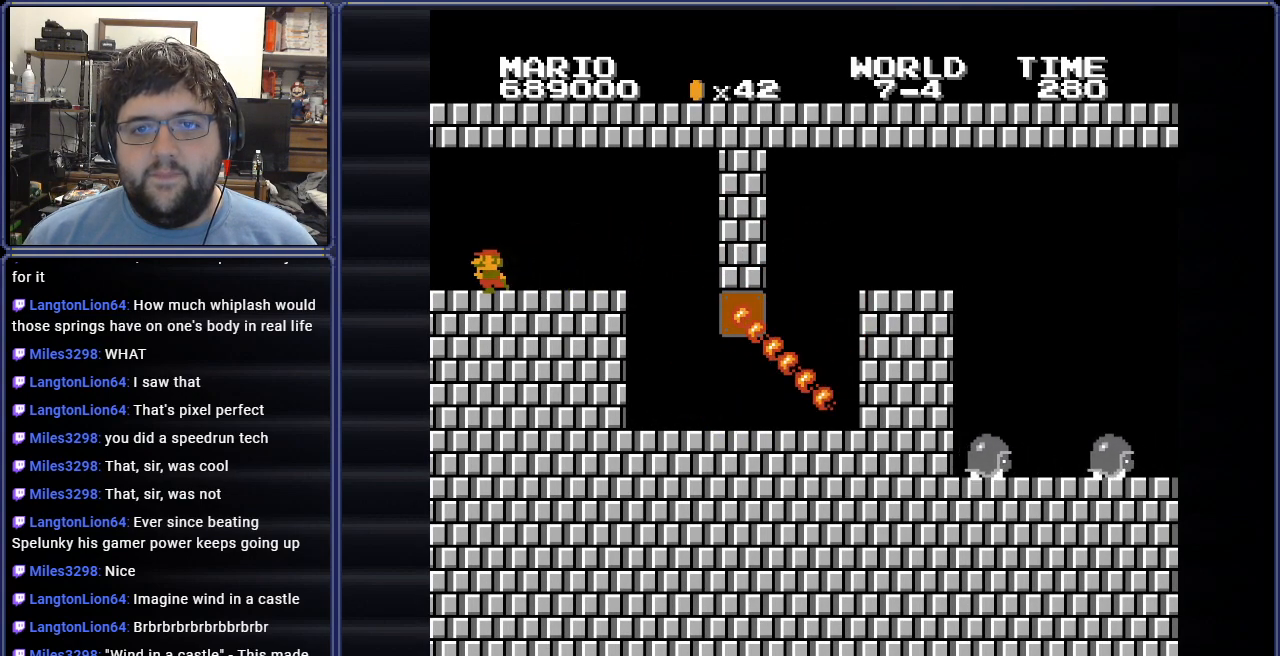
{"buttons": ["B"], "events": [[183, "DPAD_RIGHT", "up"]]}
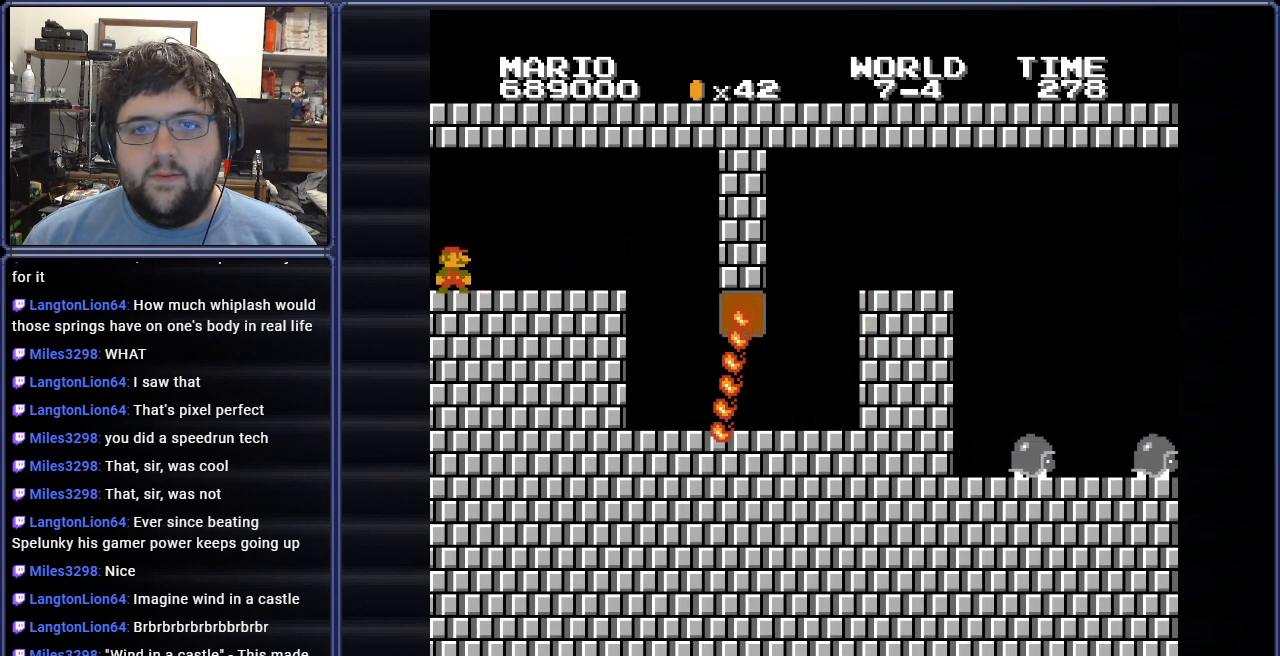
{"buttons": ["B", "DPAD_RIGHT"], "events": [[267, "DPAD_RIGHT", "down"]]}
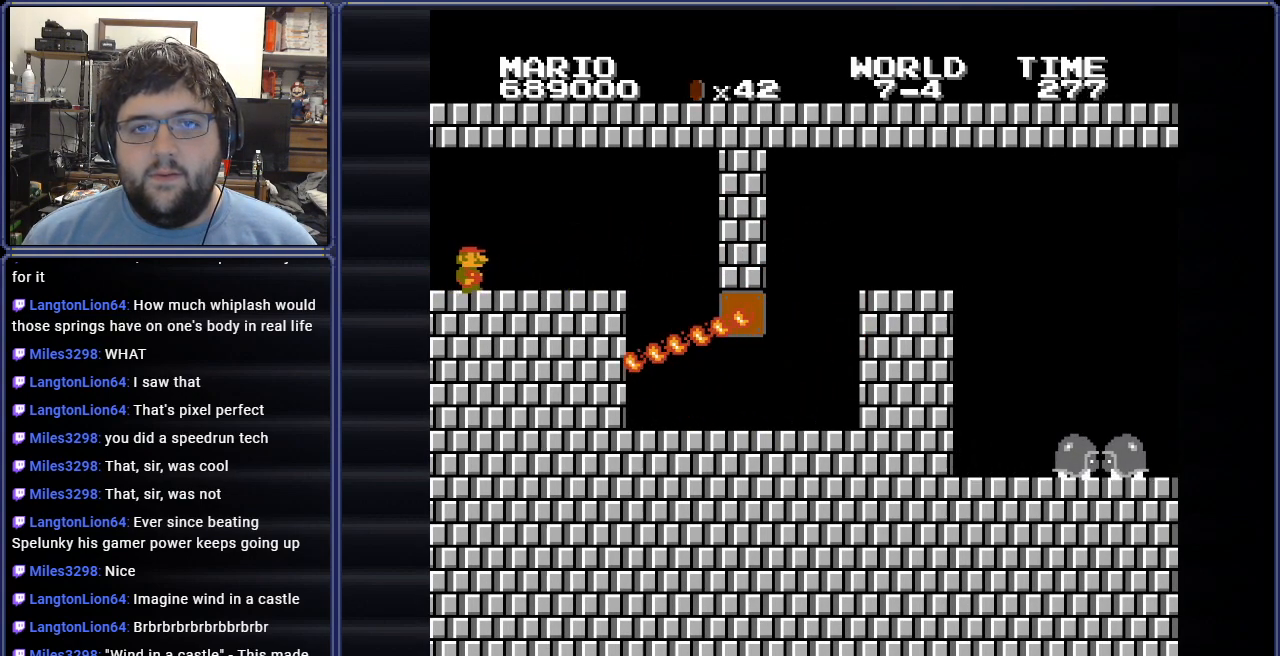
{"buttons": ["B", "DPAD_RIGHT"], "events": [[200, "DPAD_RIGHT", "up"], [333, "DPAD_LEFT", "down"], [350, "DPAD_LEFT", "up"], [383, "DPAD_RIGHT", "down"]]}
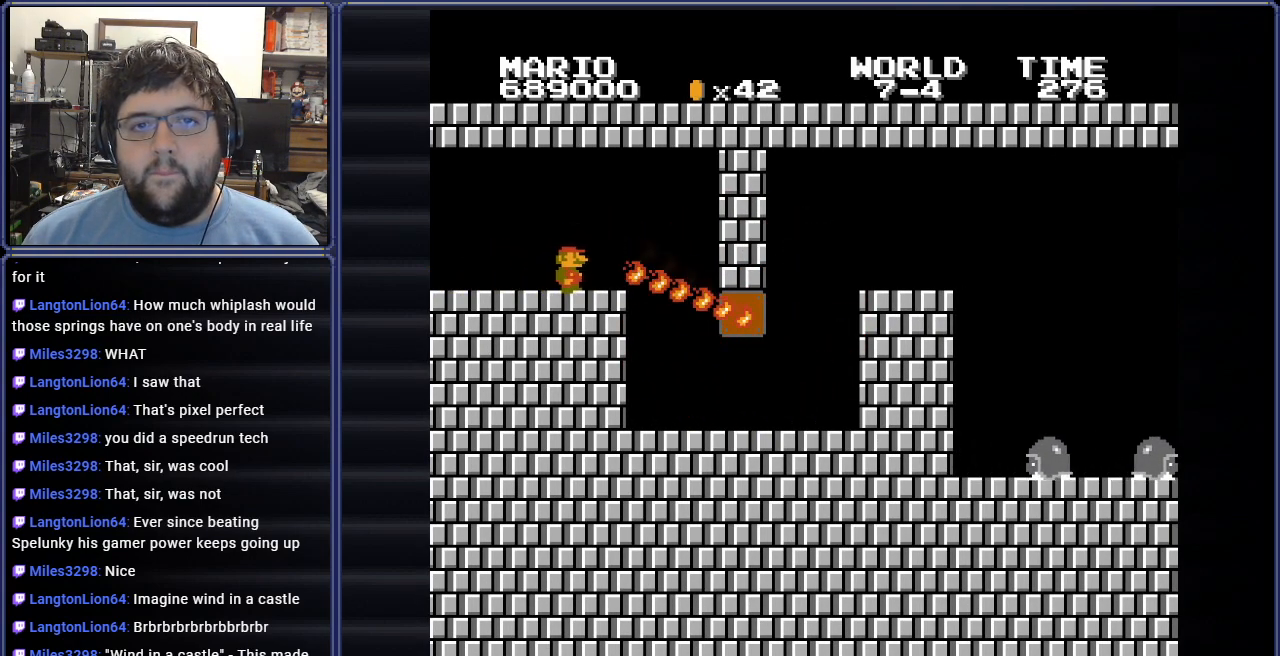
{"buttons": ["B", "DPAD_RIGHT"], "events": []}
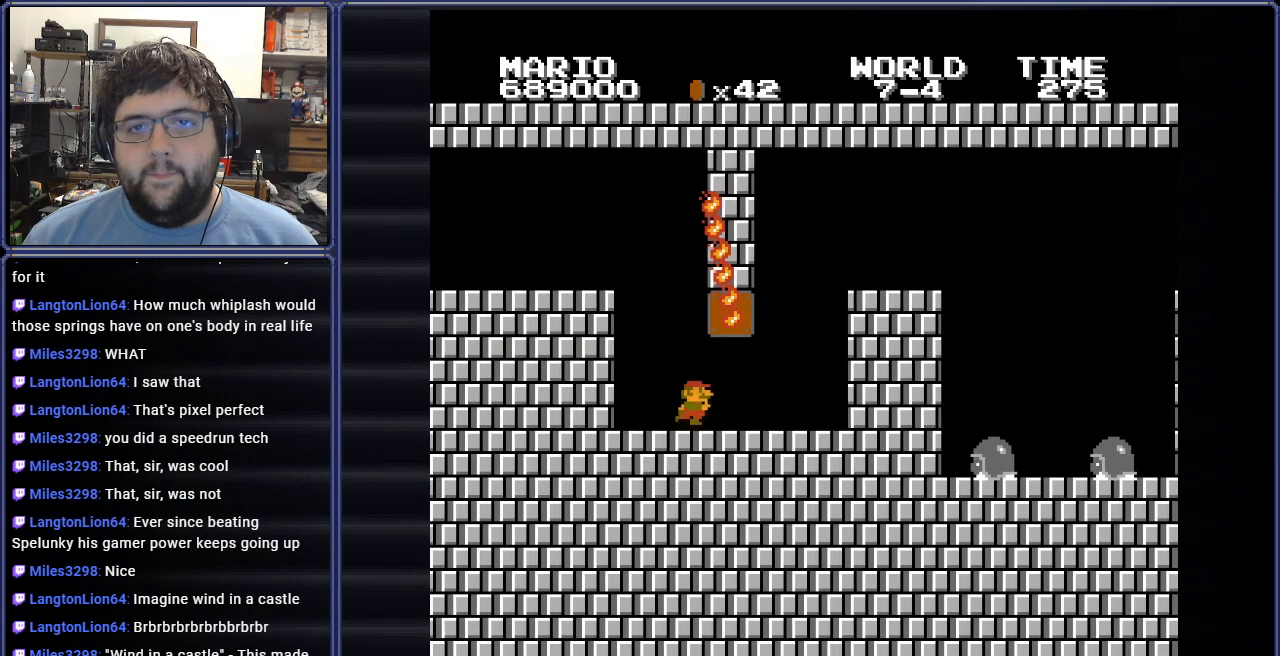
{"buttons": ["B", "DPAD_DOWN", "DPAD_RIGHT"], "events": [[467, "DPAD_DOWN", "down"]]}
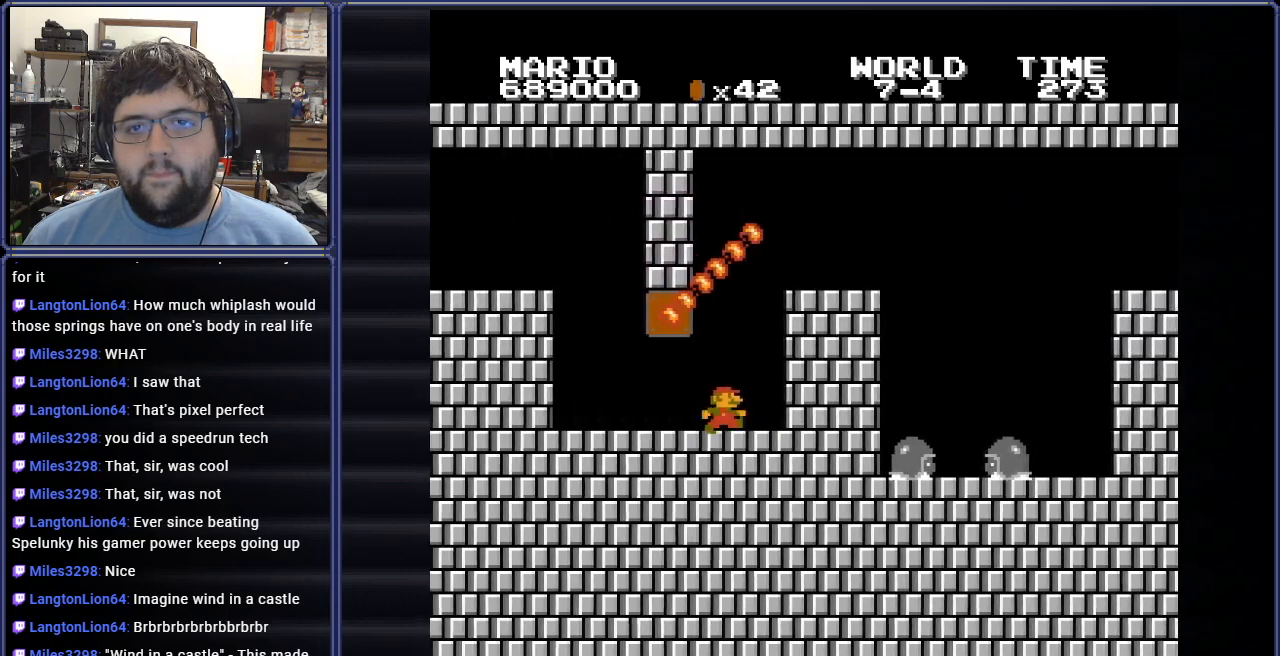
{"buttons": ["B", "DPAD_RIGHT"], "events": [[67, "DPAD_DOWN", "up"]]}
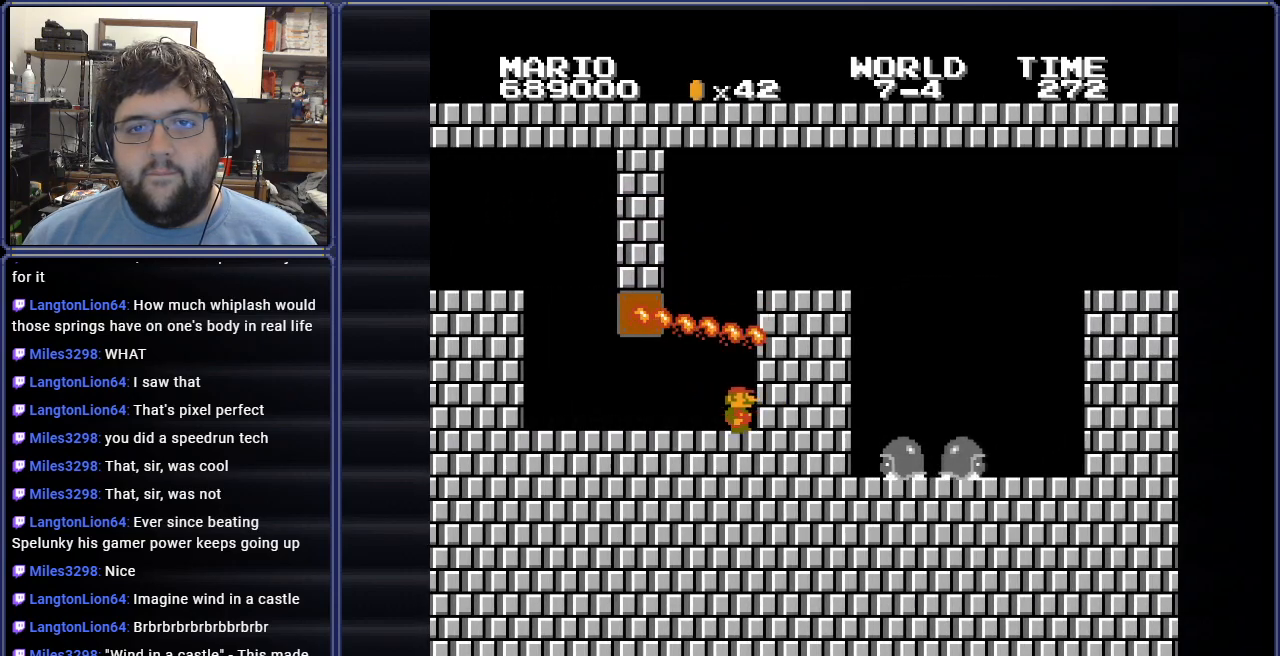
{"buttons": ["B", "DPAD_RIGHT"], "events": []}
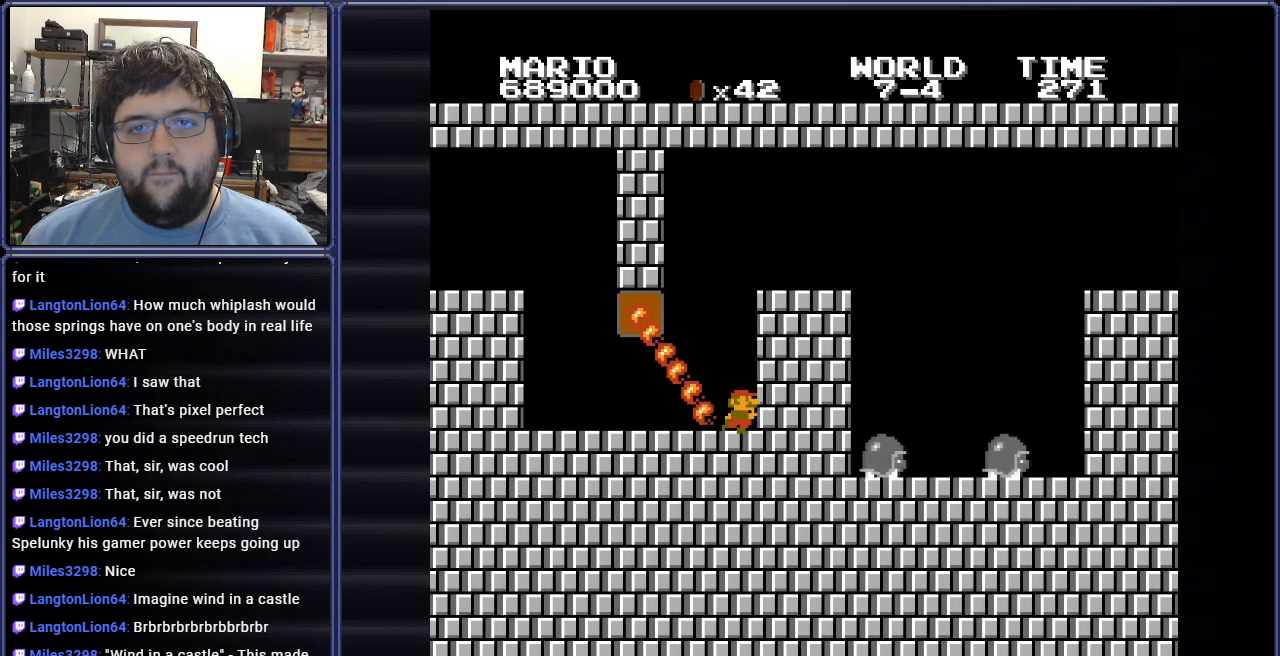
{"buttons": ["A", "B", "DPAD_RIGHT"], "events": [[134, "A", "down"]]}
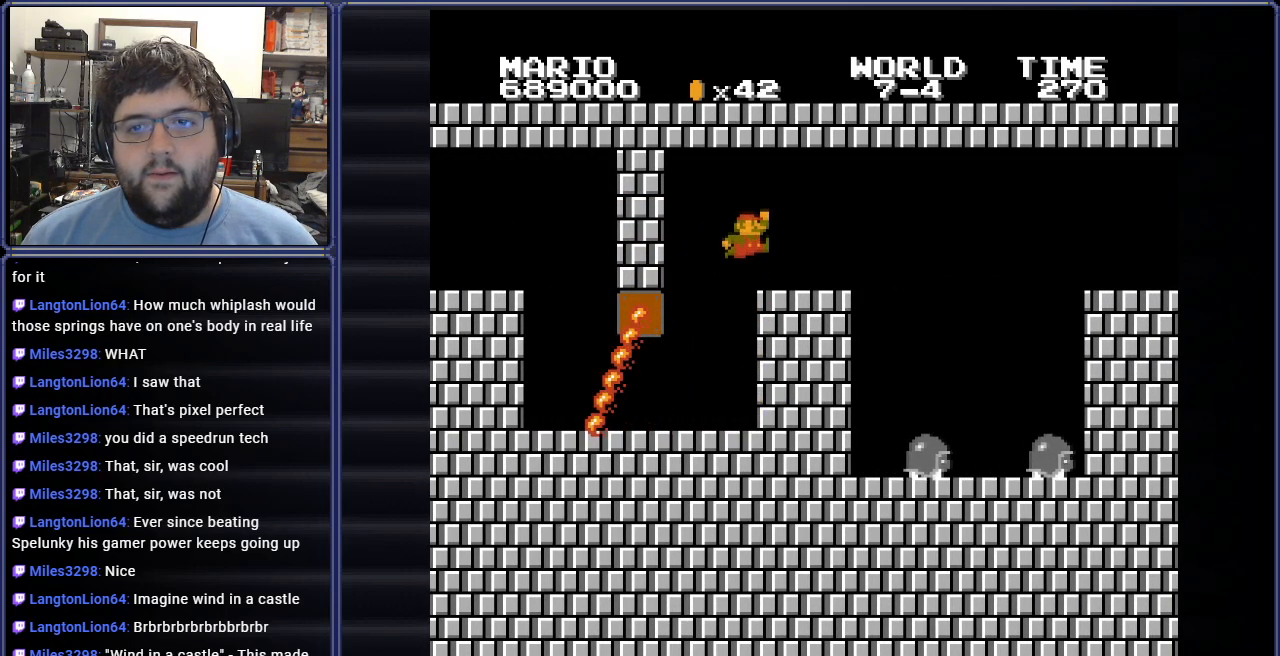
{"buttons": ["B"], "events": [[50, "A", "up"], [434, "DPAD_RIGHT", "up"]]}
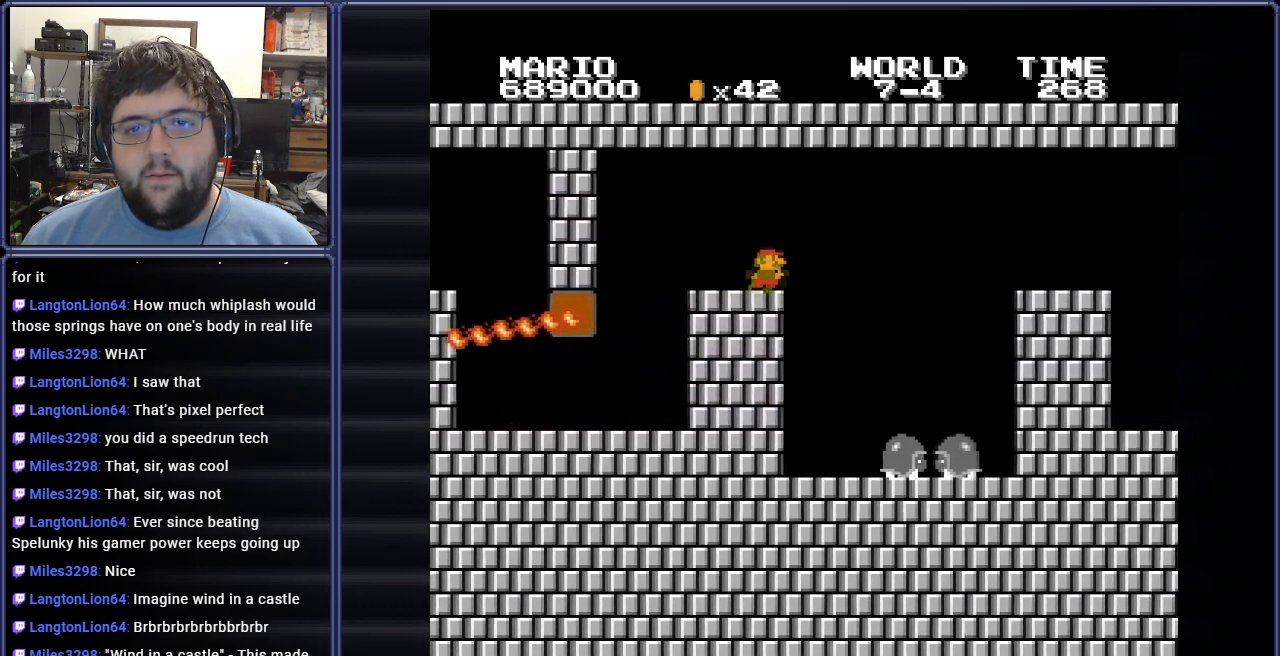
{"buttons": ["B", "DPAD_LEFT"], "events": [[167, "DPAD_LEFT", "down"]]}
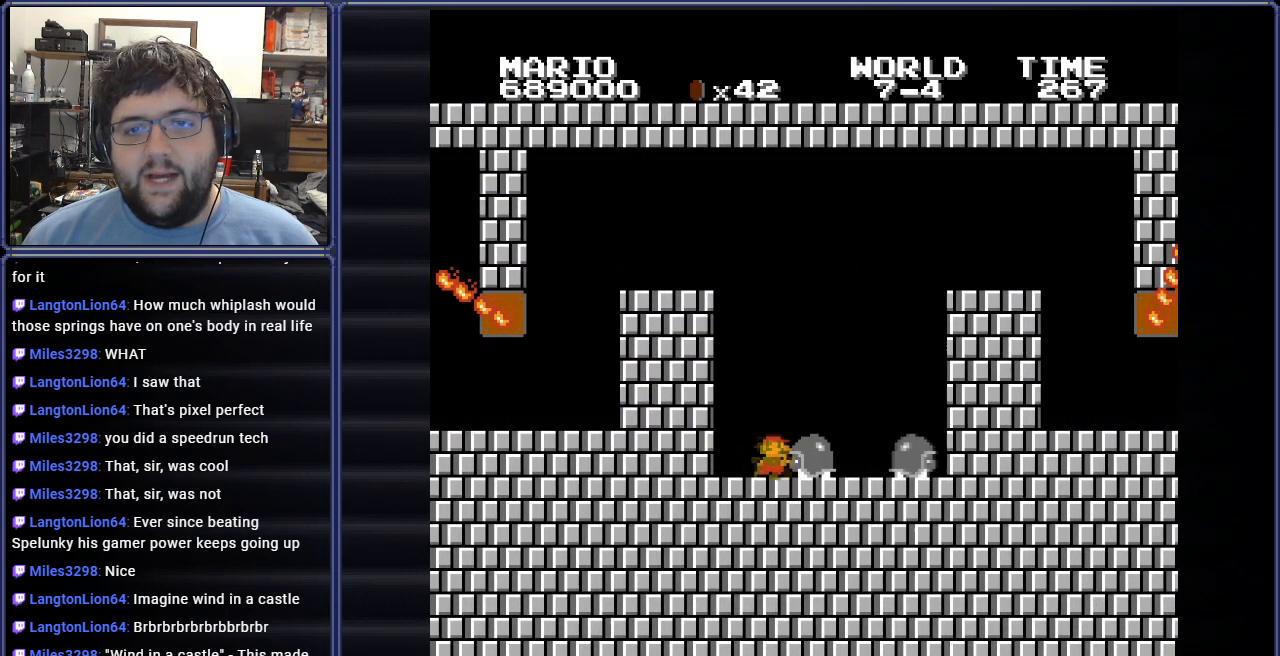
{"buttons": ["A", "B", "DPAD_RIGHT"], "events": [[50, "A", "down"], [50, "DPAD_UP", "down"], [183, "DPAD_LEFT", "up"], [183, "DPAD_RIGHT", "down"], [183, "DPAD_UP", "up"]]}
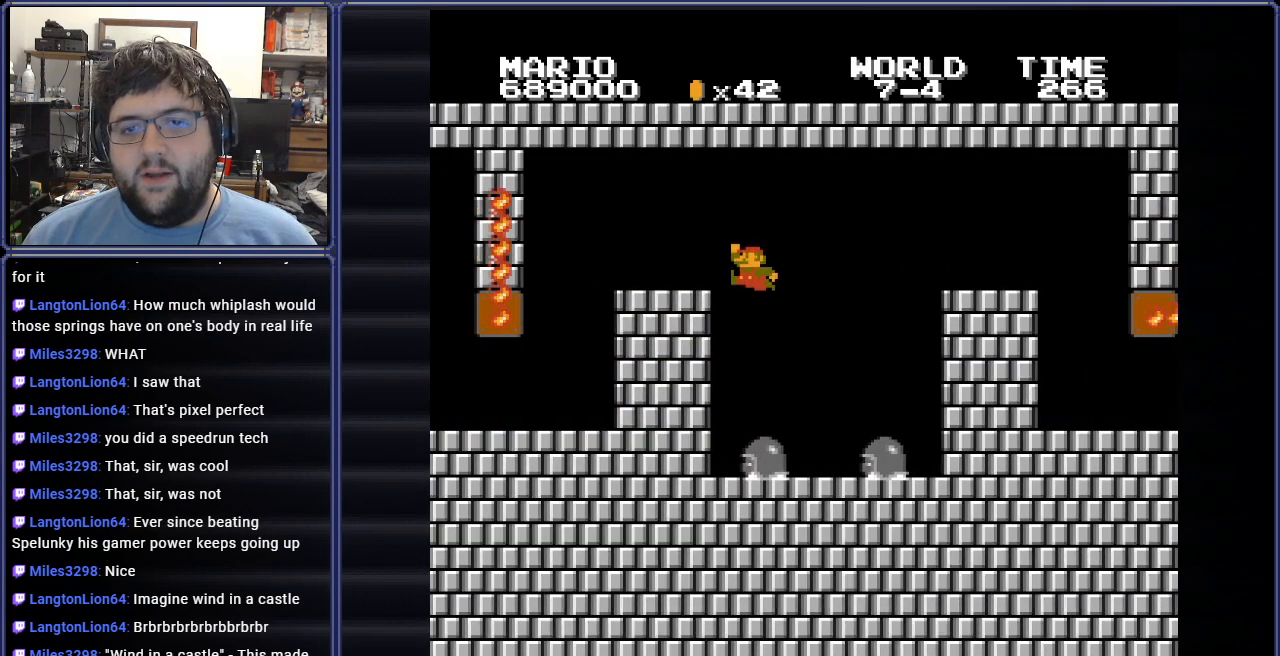
{"buttons": ["A", "B", "DPAD_RIGHT"], "events": [[50, "DPAD_RIGHT", "up"], [67, "A", "up"], [84, "DPAD_LEFT", "down"], [251, "DPAD_LEFT", "up"], [284, "DPAD_RIGHT", "down"], [451, "A", "down"]]}
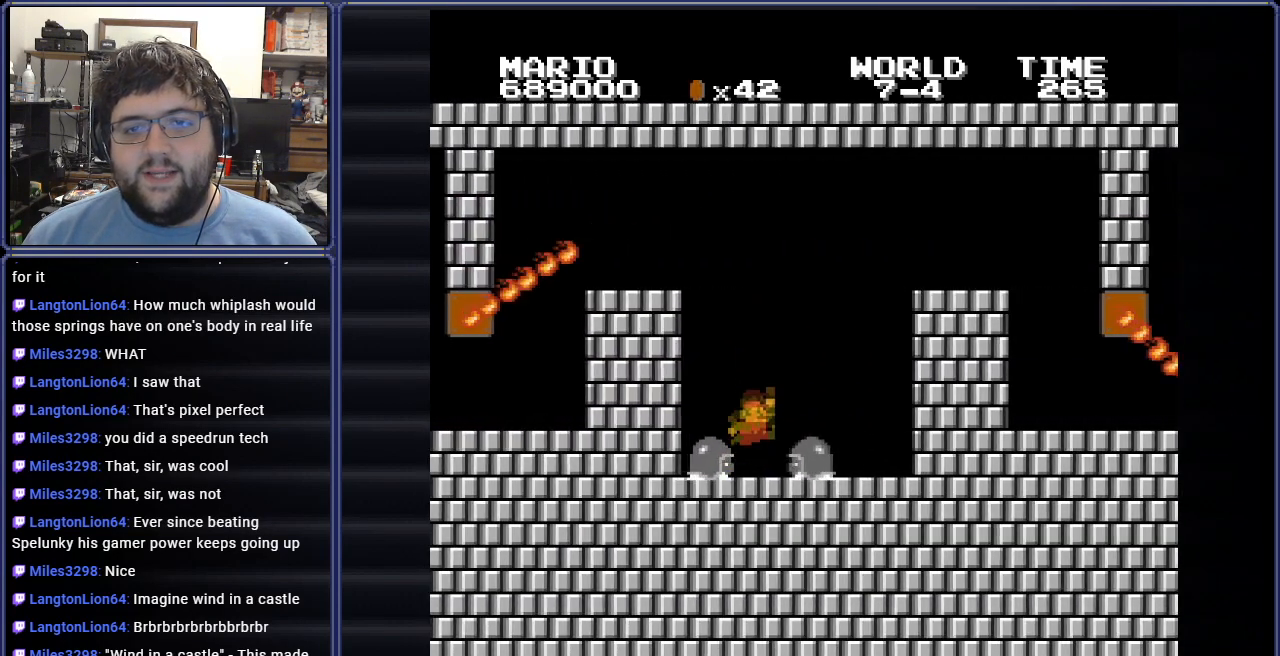
{"buttons": ["B", "DPAD_RIGHT"], "events": [[16, "DPAD_RIGHT", "up"], [66, "DPAD_RIGHT", "down"], [150, "A", "up"]]}
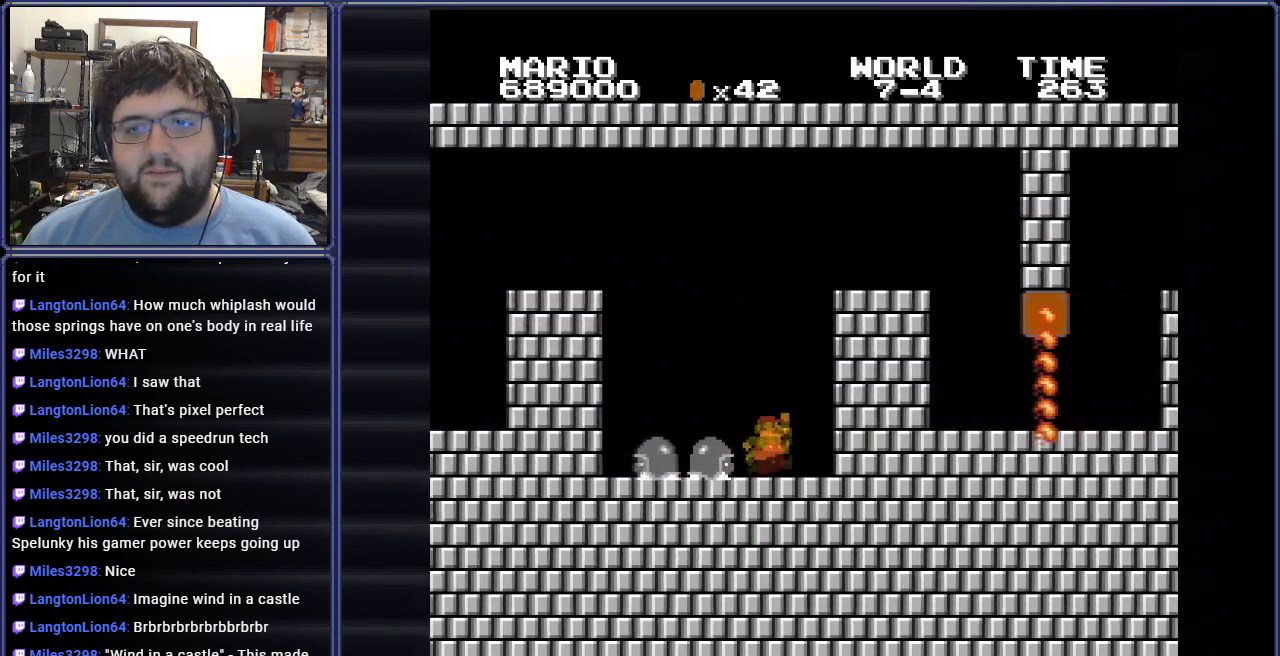
{"buttons": ["A", "B", "DPAD_RIGHT"], "events": [[84, "A", "down"], [217, "DPAD_RIGHT", "up"], [451, "DPAD_RIGHT", "down"]]}
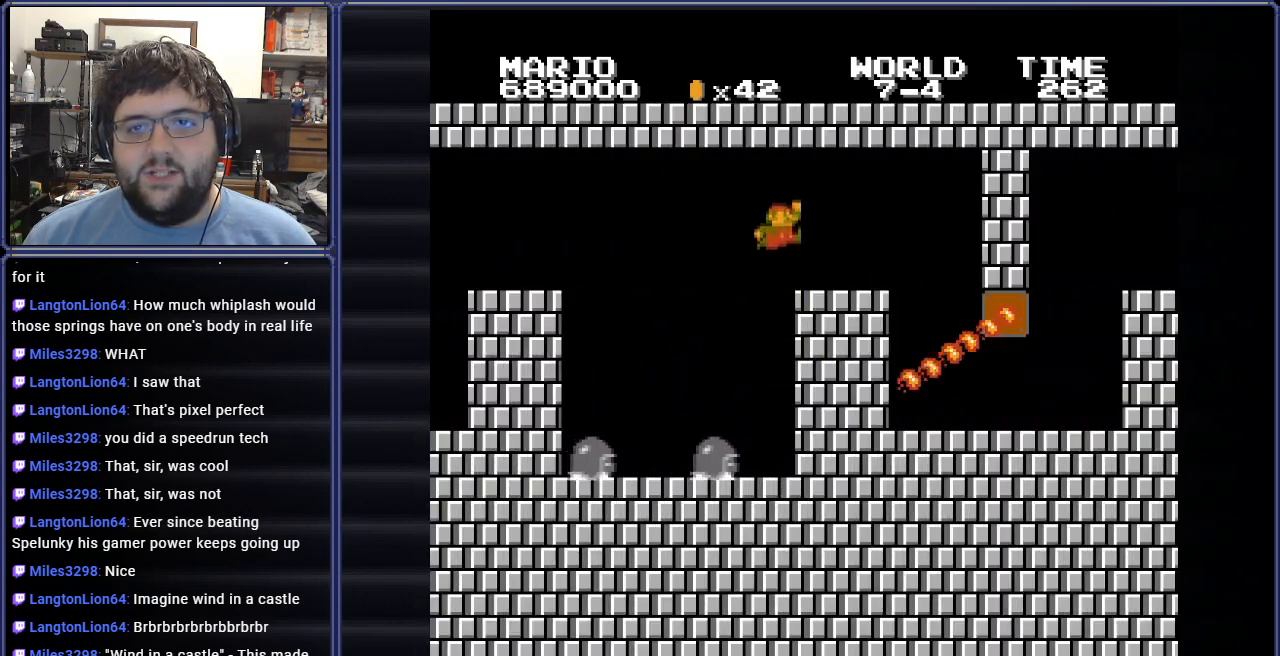
{"buttons": ["B", "DPAD_RIGHT"], "events": [[66, "DPAD_RIGHT", "up"], [83, "A", "up"], [317, "DPAD_RIGHT", "down"]]}
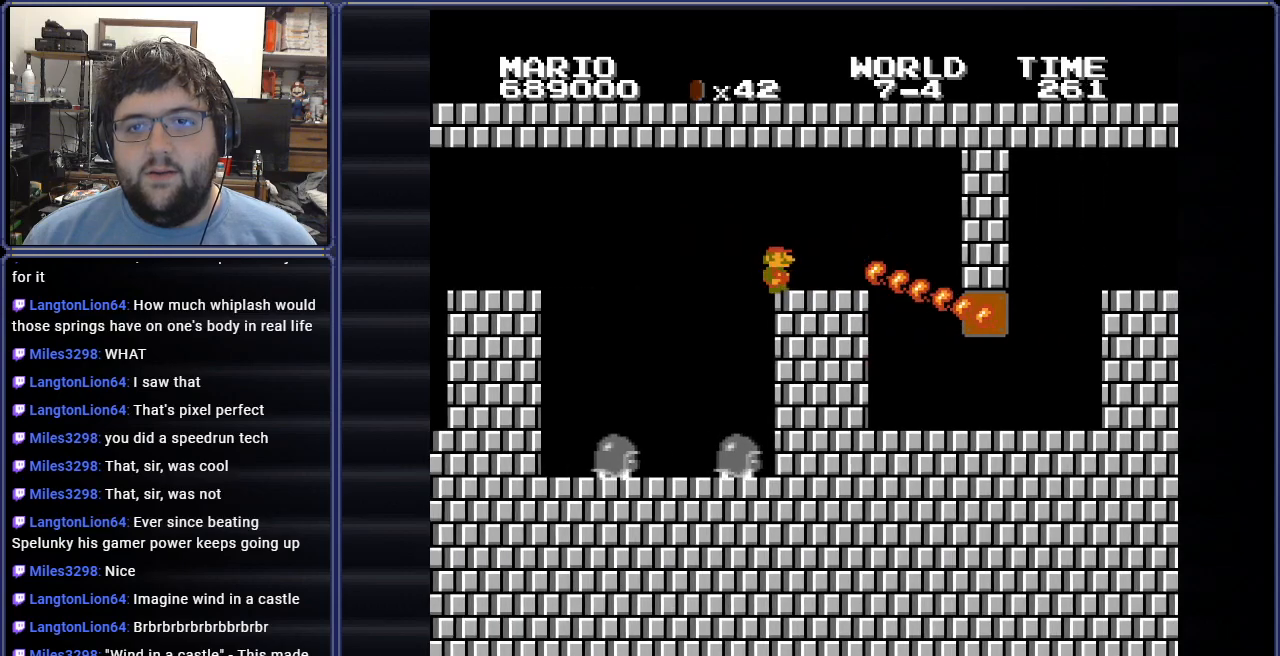
{"buttons": ["B"], "events": [[84, "DPAD_RIGHT", "up"]]}
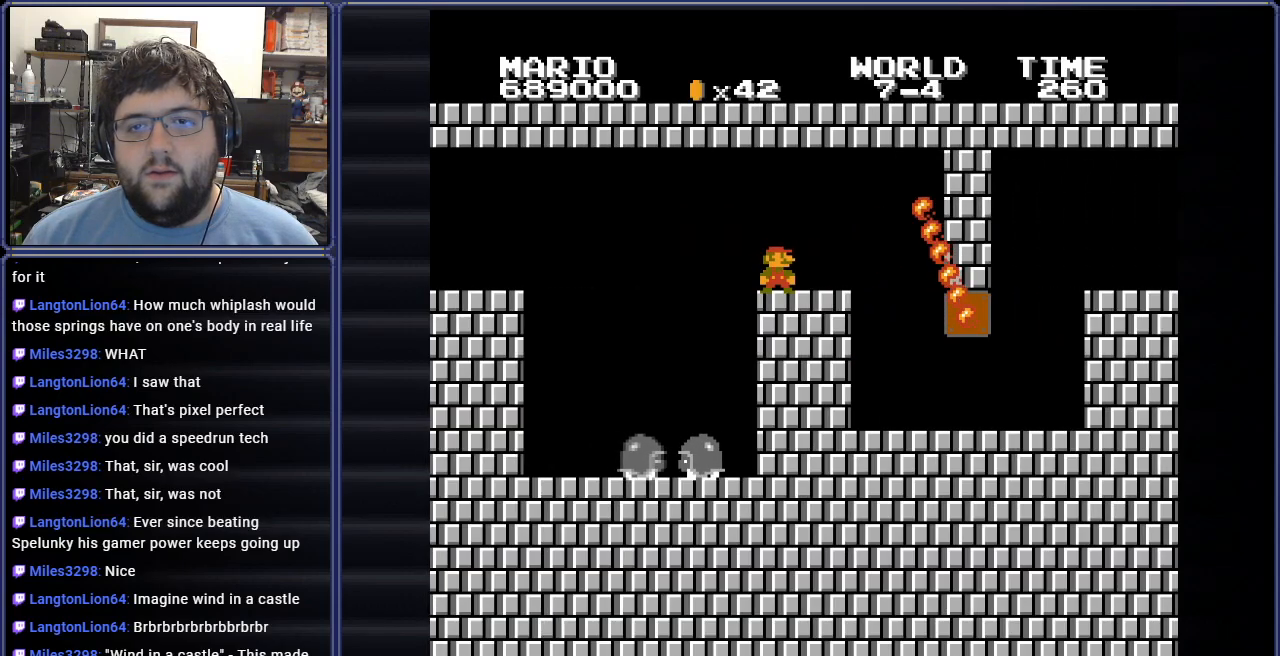
{"buttons": ["B"], "events": [[33, "DPAD_RIGHT", "down"], [183, "DPAD_RIGHT", "up"]]}
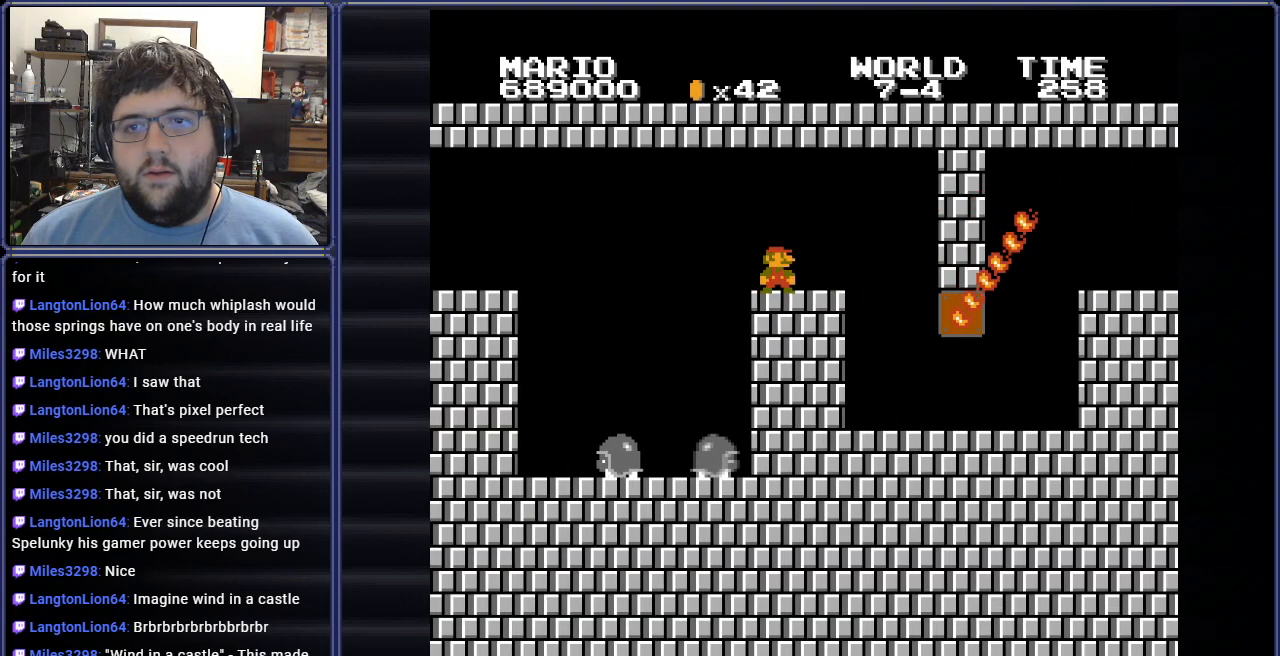
{"buttons": ["B"], "events": []}
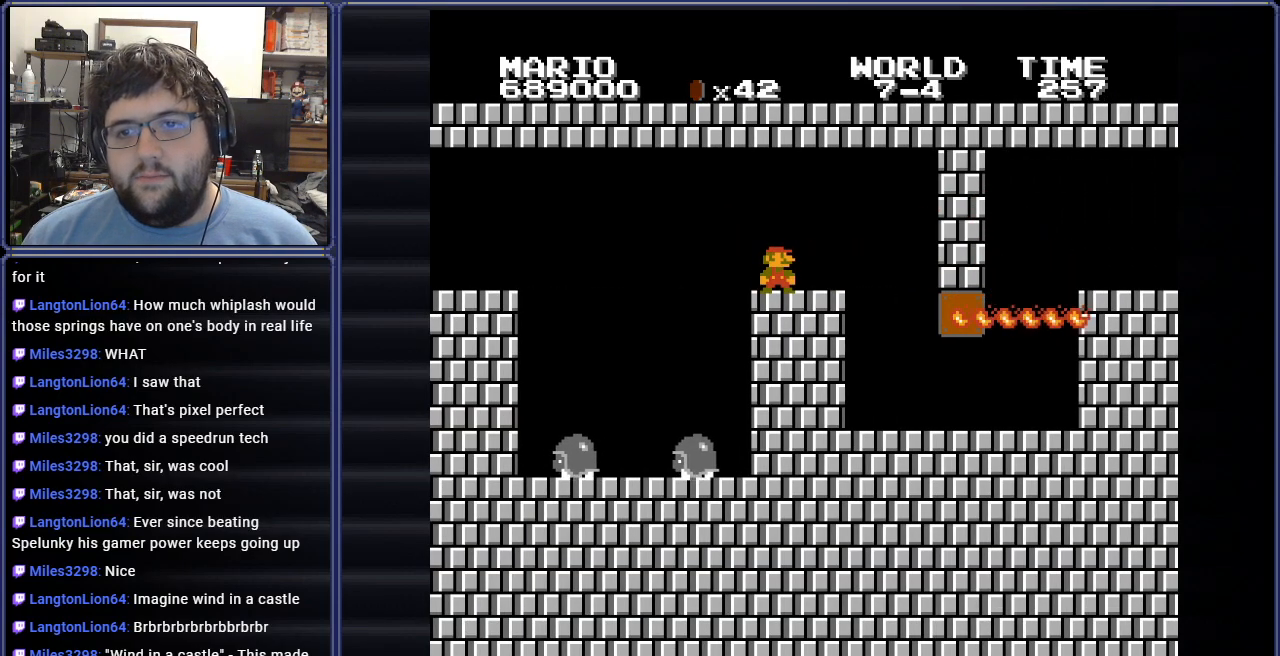
{"buttons": ["B"], "events": []}
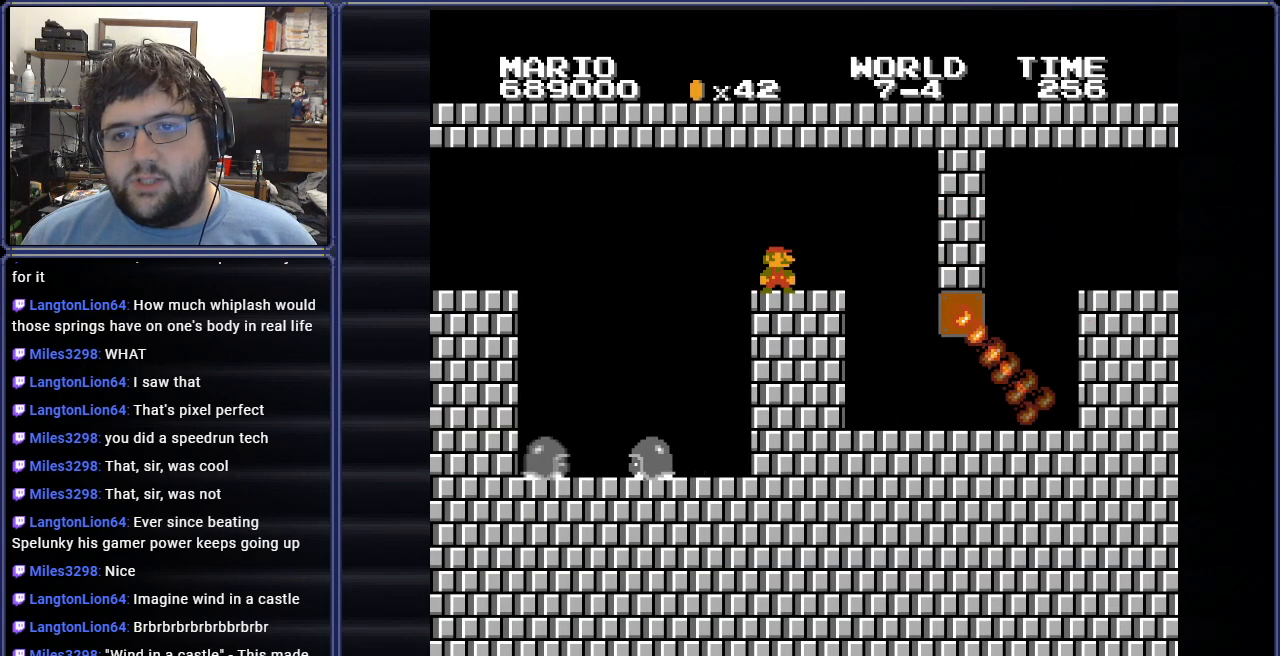
{"buttons": ["B"], "events": [[134, "DPAD_LEFT", "down"], [351, "DPAD_LEFT", "up"]]}